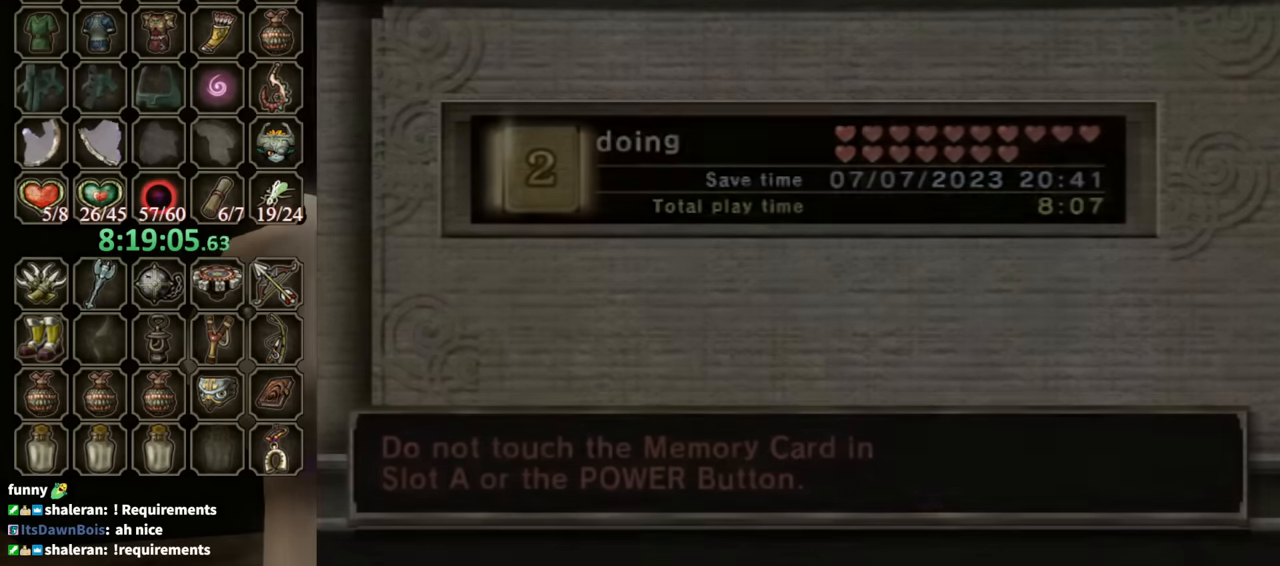
Gameplay with a controller (Nintendo layout); each line is a JSON object with the inputs held at the frame after it. "events" lists button and stick changes between this image and that frame as [ms after this image, input, new state], when the widget could be followed in between. Not read: L3 R3 START.
{"buttons": [], "left_stick": "center", "right_stick": "center", "events": []}
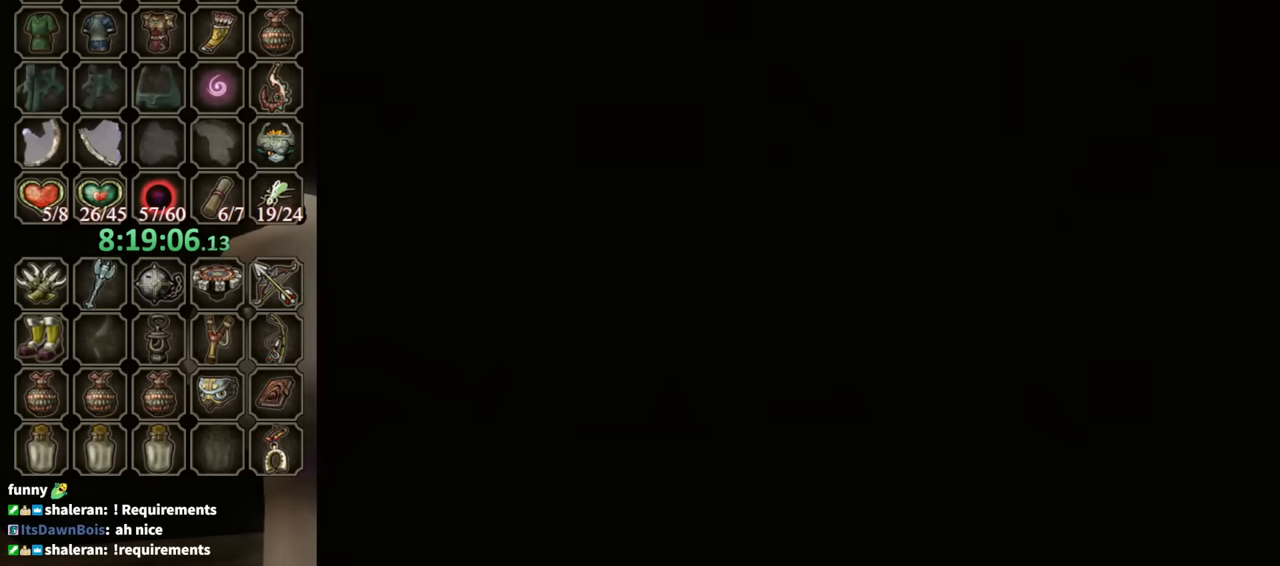
{"buttons": [], "left_stick": "center", "right_stick": "center", "events": []}
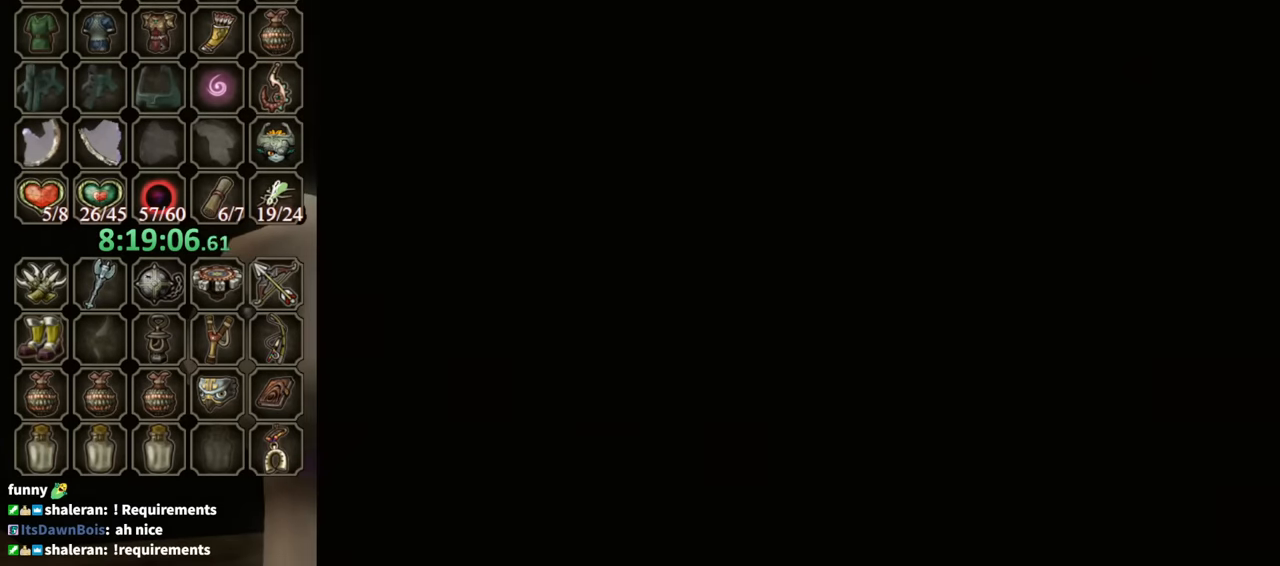
{"buttons": [], "left_stick": "center", "right_stick": "center", "events": []}
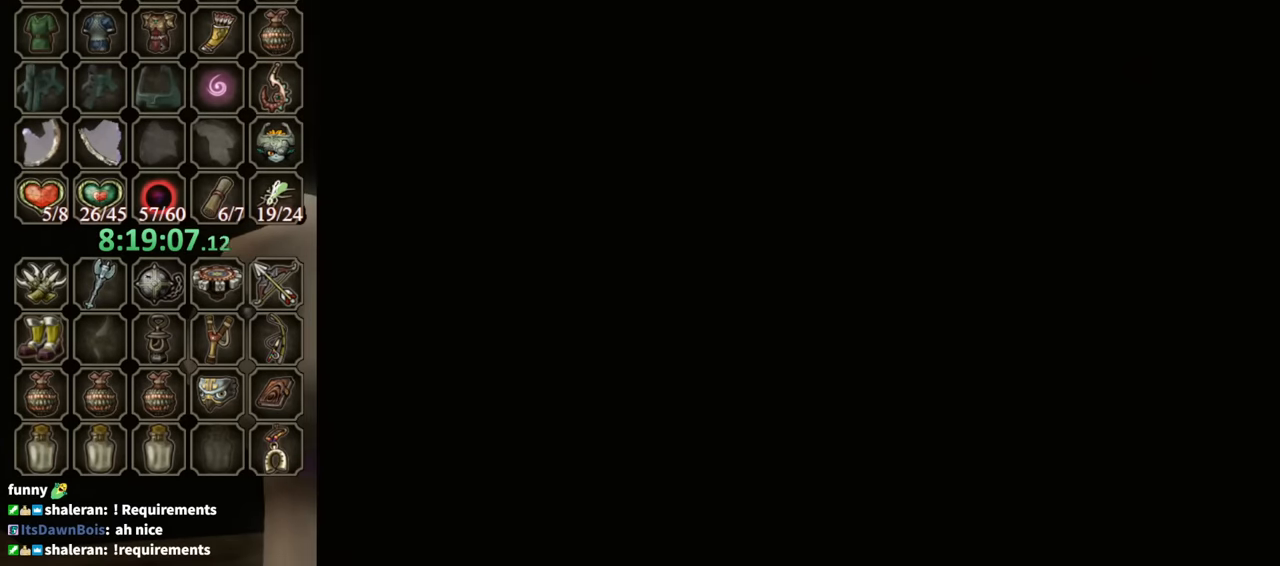
{"buttons": [], "left_stick": "center", "right_stick": "center", "events": []}
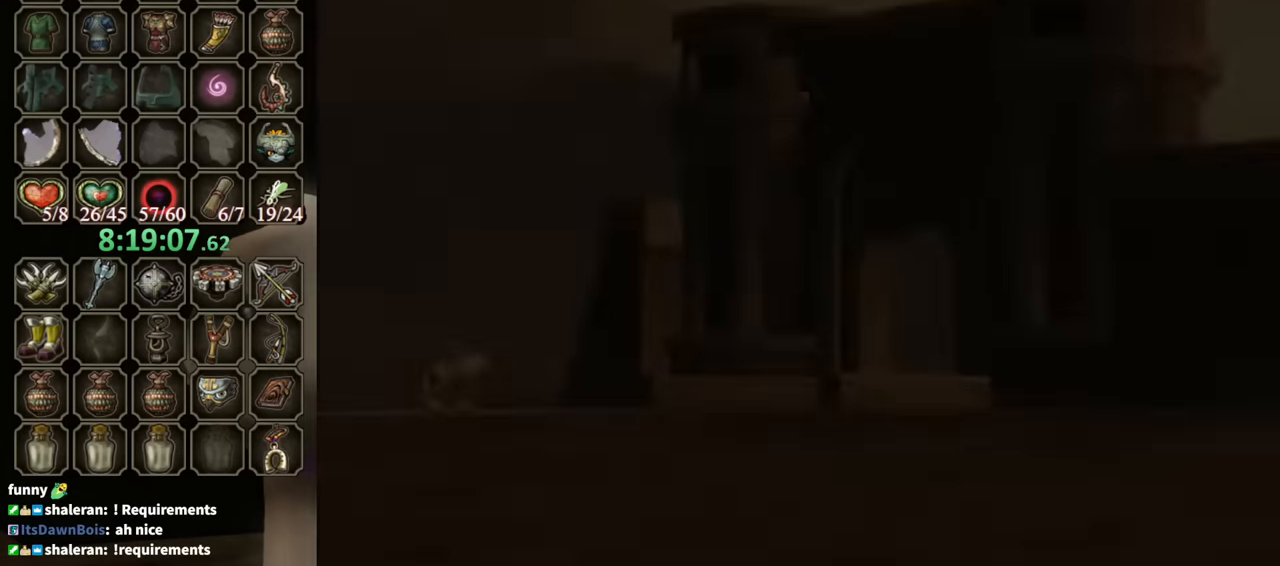
{"buttons": [], "left_stick": "center", "right_stick": "center", "events": []}
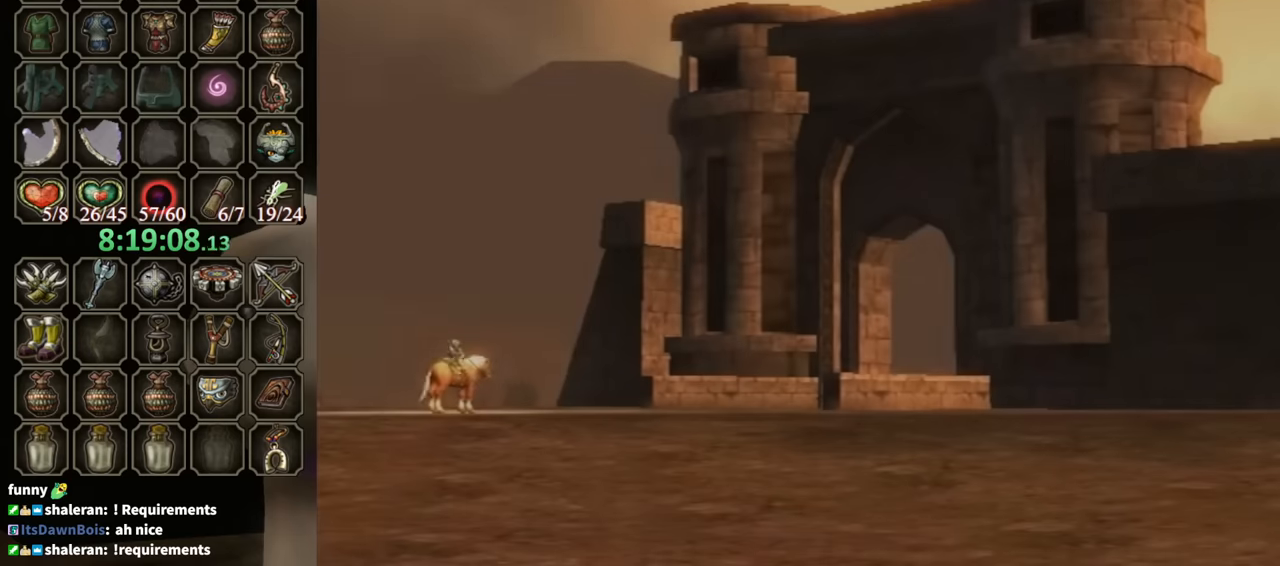
{"buttons": [], "left_stick": "center", "right_stick": "center", "events": [[100, "A", "down"], [200, "A", "up"], [300, "A", "down"], [400, "A", "up"], [466, "A", "down"], [500, "A", "up"]]}
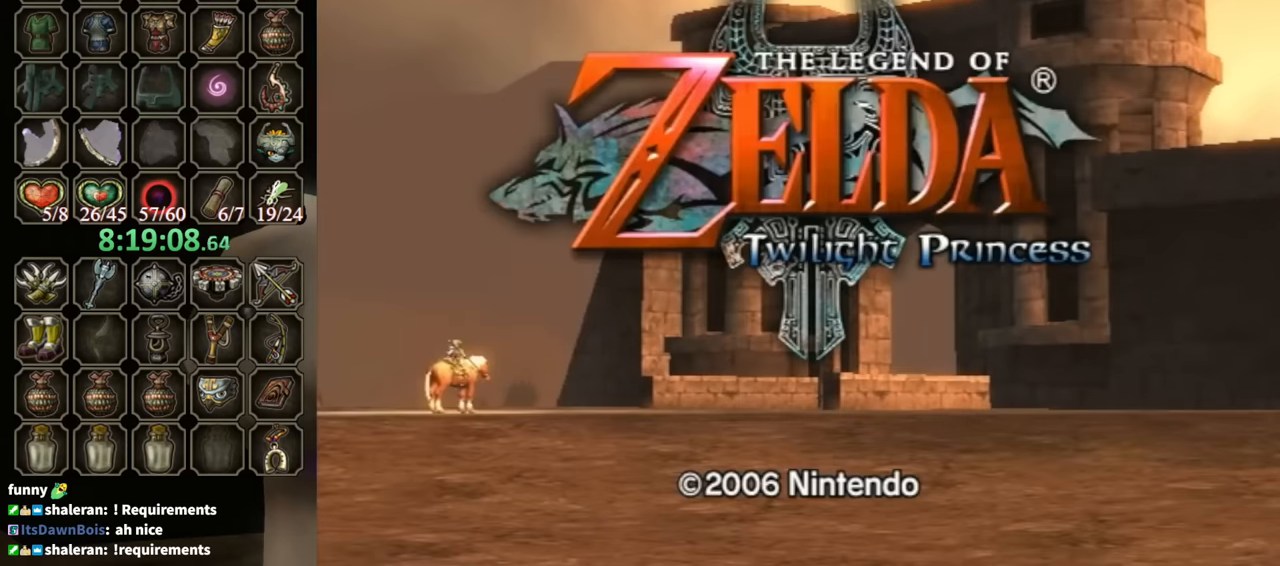
{"buttons": ["A"], "left_stick": "center", "right_stick": "center", "events": [[100, "A", "down"], [133, "A", "up"], [400, "A", "down"], [433, "A", "up"], [500, "A", "down"]]}
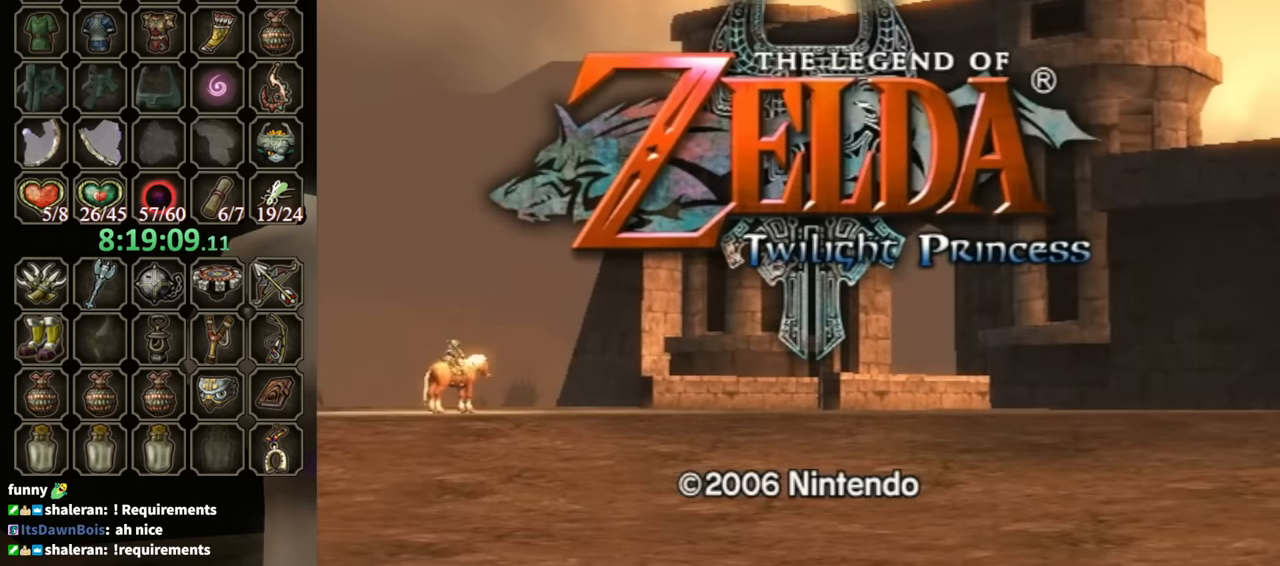
{"buttons": [], "left_stick": "center", "right_stick": "center", "events": [[66, "A", "up"], [166, "A", "down"], [233, "A", "up"], [300, "A", "down"], [366, "A", "up"], [433, "A", "down"], [466, "A", "up"]]}
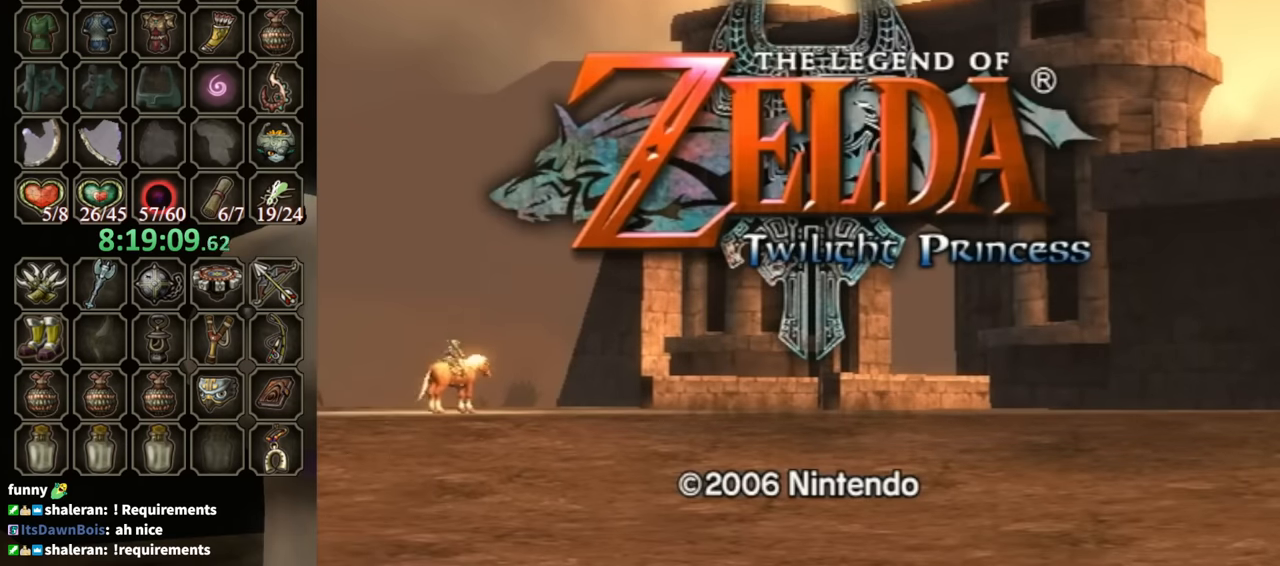
{"buttons": [], "left_stick": "center", "right_stick": "center", "events": [[66, "A", "down"], [133, "A", "up"], [233, "A", "down"], [300, "A", "up"], [366, "A", "down"], [433, "A", "up"]]}
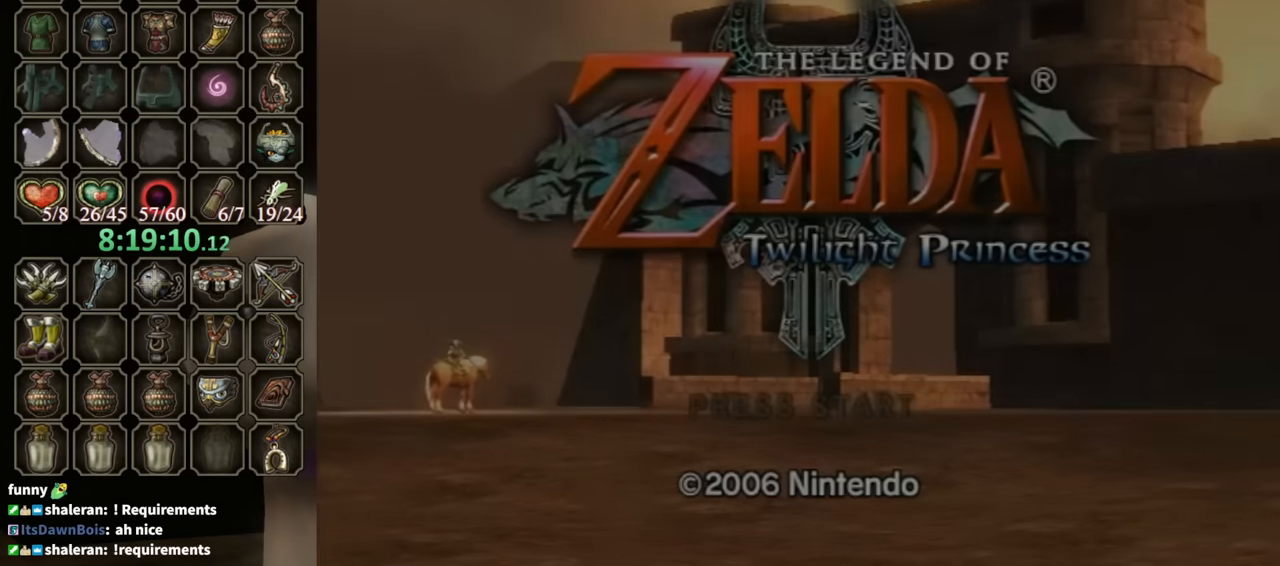
{"buttons": [], "left_stick": "center", "right_stick": "center", "events": [[66, "A", "down"], [166, "A", "up"]]}
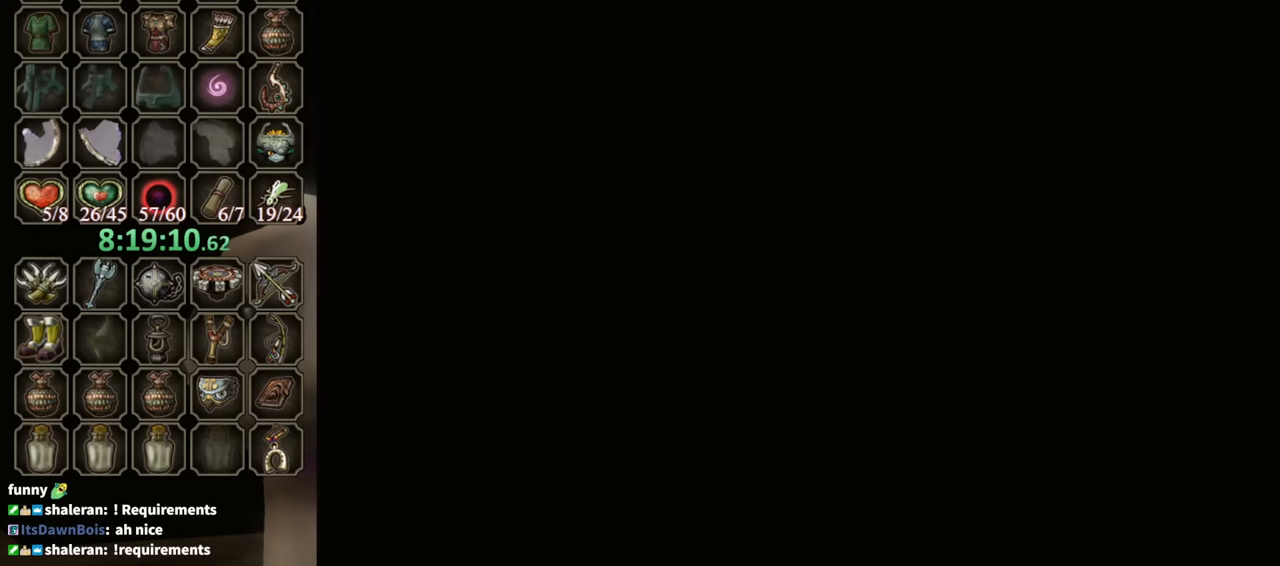
{"buttons": ["A"], "left_stick": "center", "right_stick": "center", "events": [[233, "A", "down"], [366, "A", "up"], [433, "A", "down"]]}
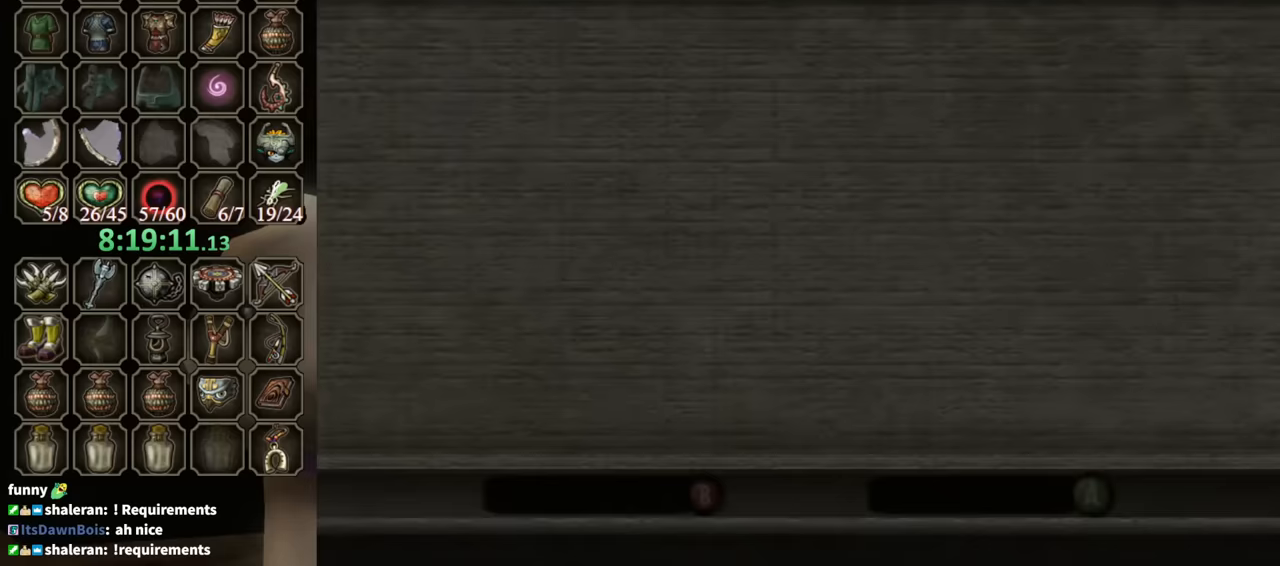
{"buttons": [], "left_stick": "center", "right_stick": "center", "events": [[33, "A", "up"], [100, "A", "down"], [167, "A", "up"], [300, "A", "down"], [333, "A", "up"], [433, "A", "down"], [467, "A", "up"]]}
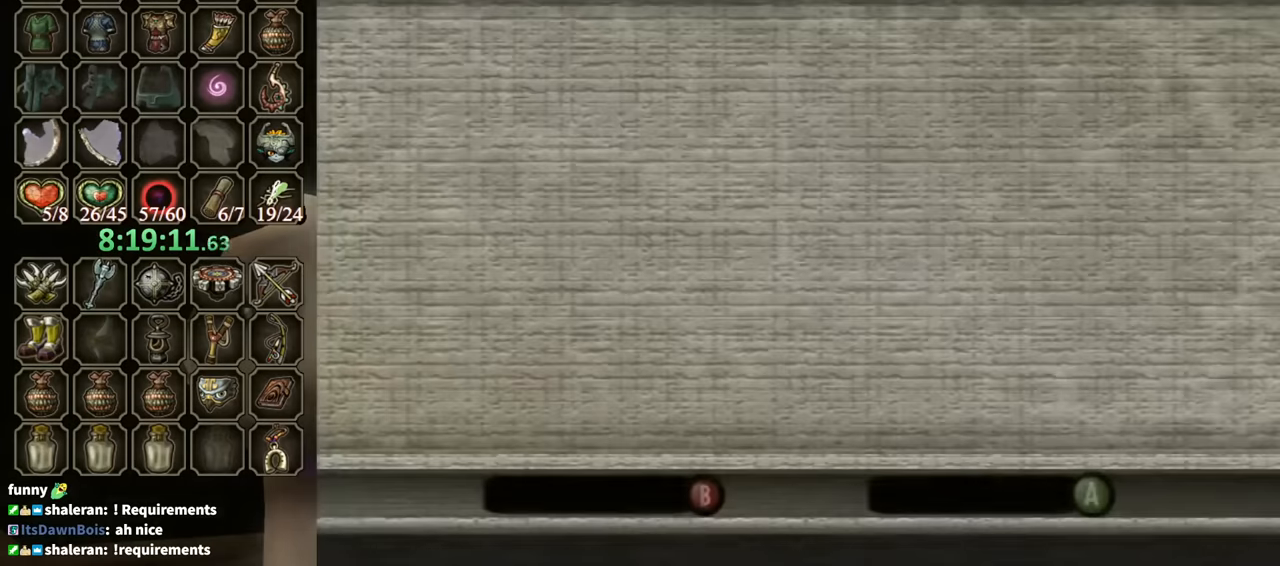
{"buttons": ["A"], "left_stick": "center", "right_stick": "center", "events": [[67, "A", "down"], [100, "A", "up"], [233, "A", "down"], [267, "A", "up"], [367, "A", "down"], [400, "A", "up"], [500, "A", "down"]]}
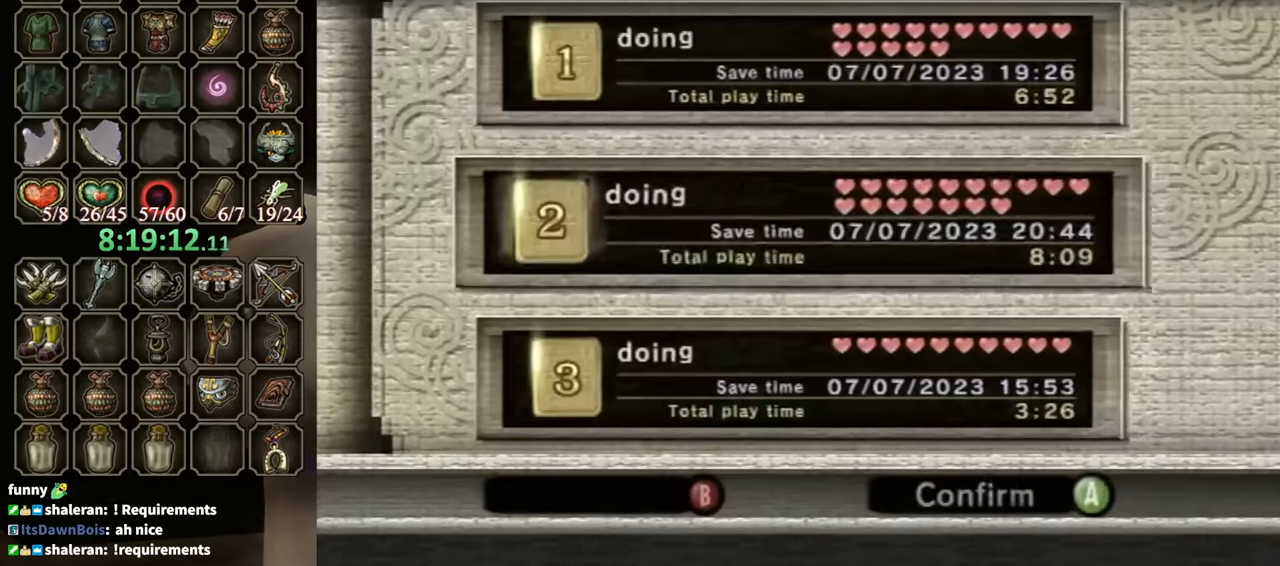
{"buttons": [], "left_stick": "center", "right_stick": "center", "events": [[33, "A", "up"], [133, "A", "down"], [167, "A", "up"], [267, "A", "down"], [333, "A", "up"], [400, "A", "down"], [433, "A", "up"]]}
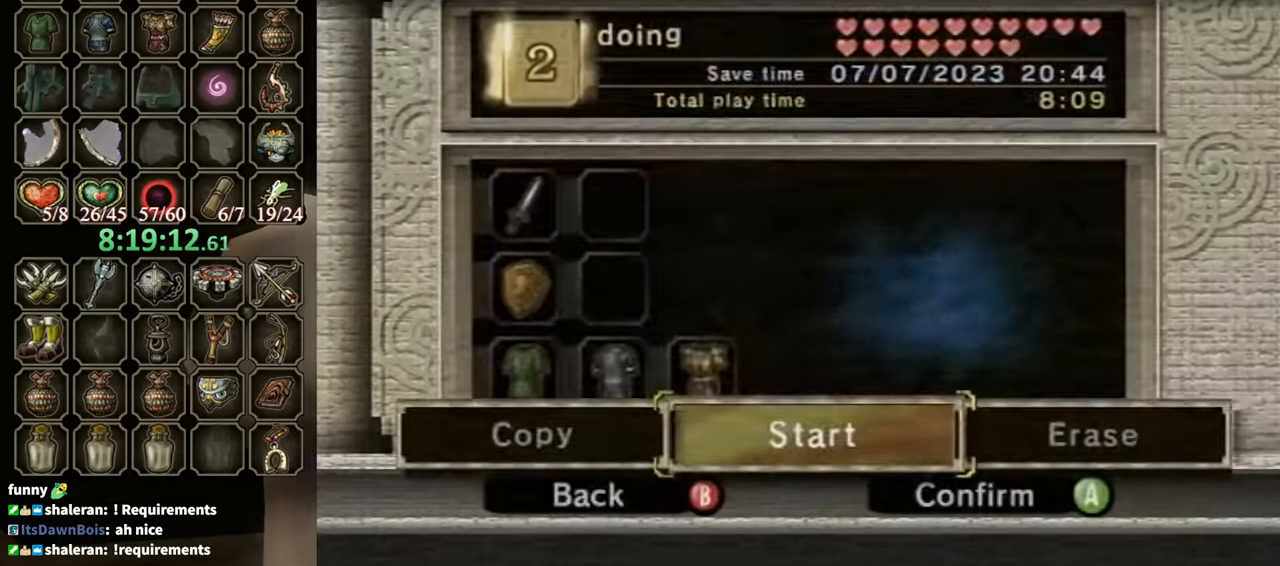
{"buttons": [], "left_stick": "center", "right_stick": "center", "events": [[33, "A", "down"], [100, "A", "up"], [200, "A", "down"], [233, "A", "up"], [333, "A", "down"], [367, "A", "up"]]}
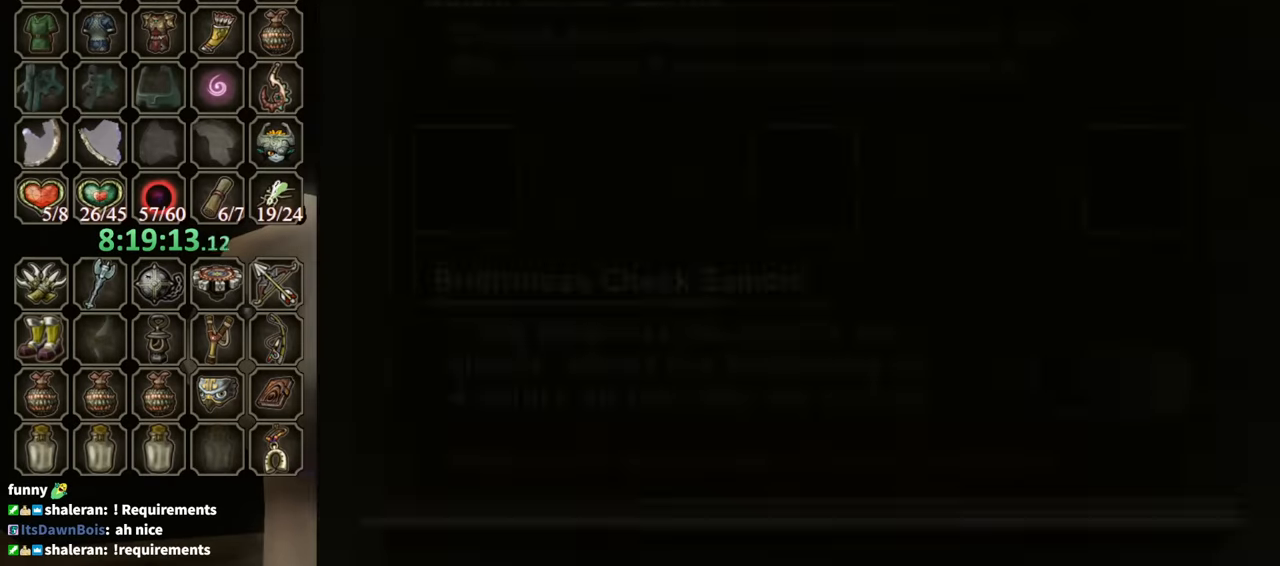
{"buttons": [], "left_stick": "center", "right_stick": "center", "events": [[67, "A", "down"], [100, "A", "up"], [200, "A", "down"], [267, "A", "up"], [333, "A", "down"], [400, "A", "up"], [467, "A", "down"], [500, "A", "up"]]}
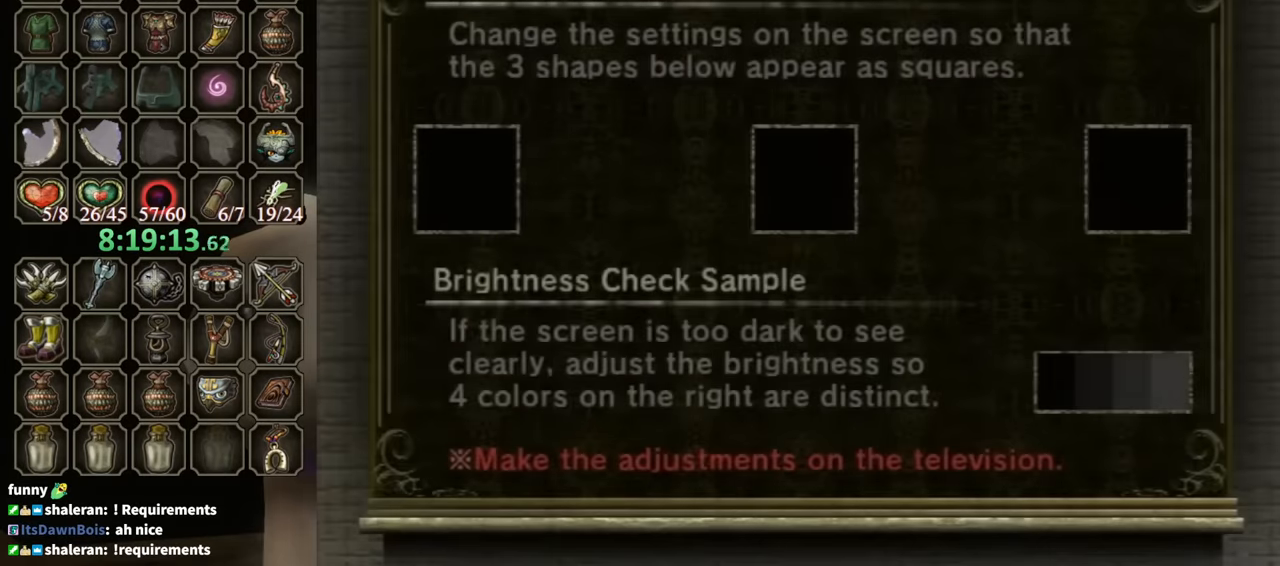
{"buttons": [], "left_stick": "center", "right_stick": "center", "events": [[67, "A", "down"], [133, "A", "up"], [233, "A", "down"], [267, "A", "up"]]}
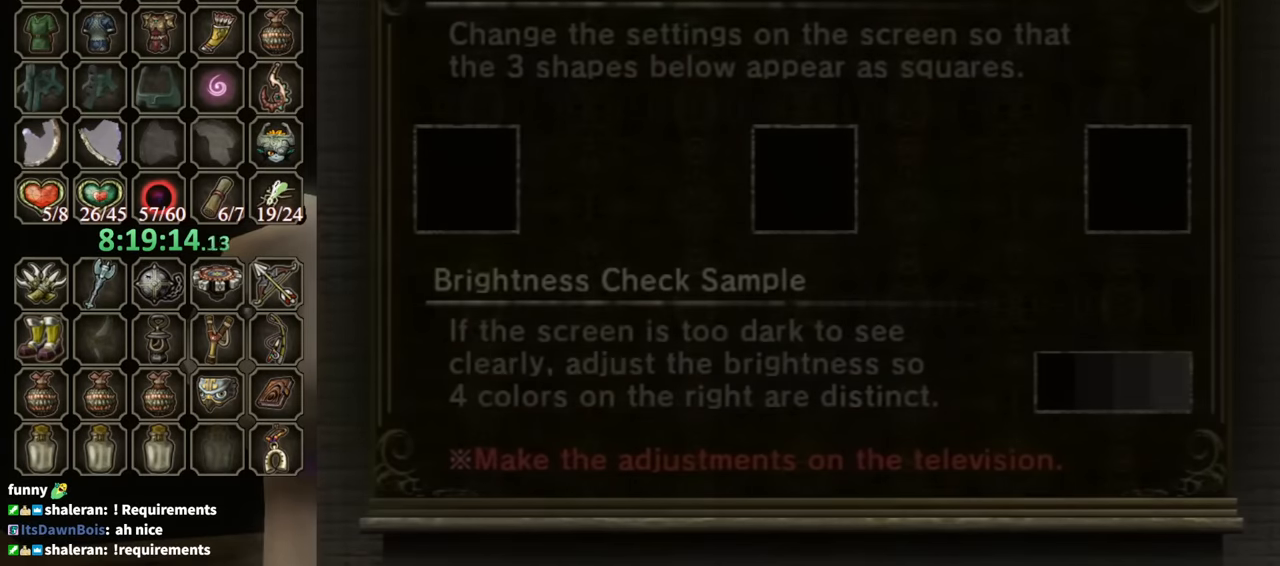
{"buttons": [], "left_stick": "center", "right_stick": "center", "events": []}
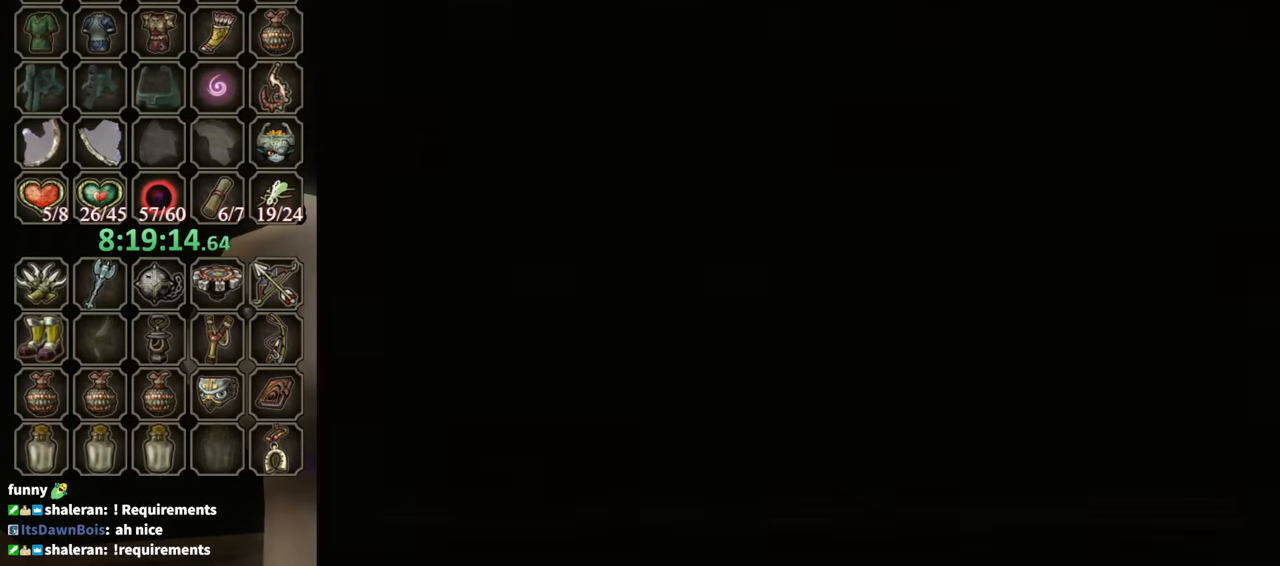
{"buttons": [], "left_stick": "center", "right_stick": "center", "events": []}
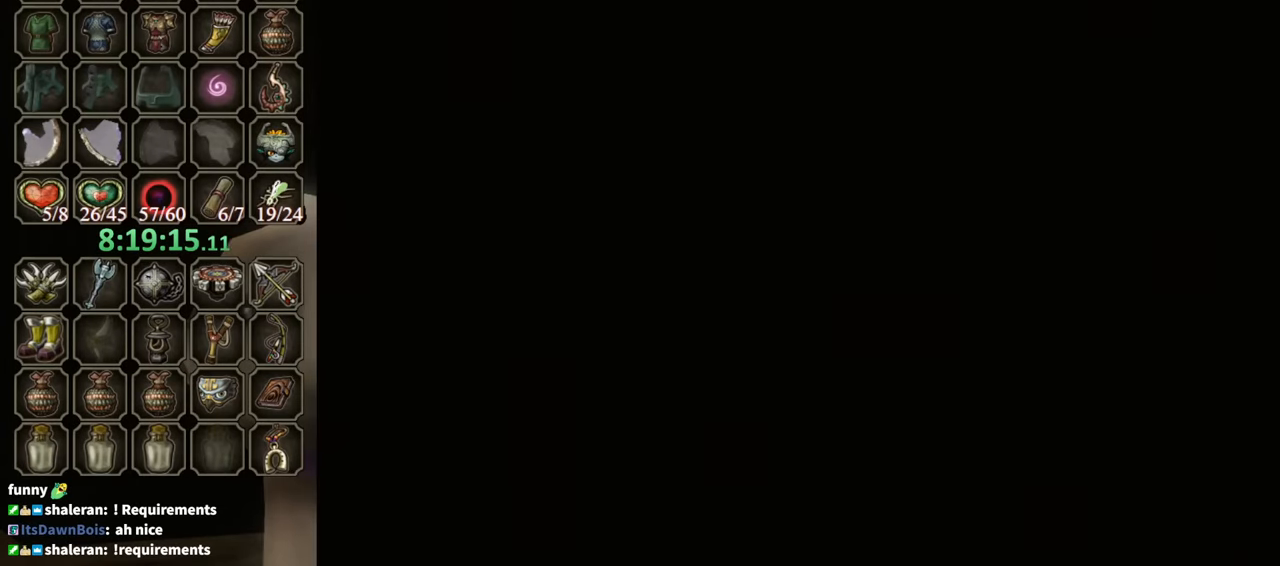
{"buttons": [], "left_stick": "center", "right_stick": "center", "events": []}
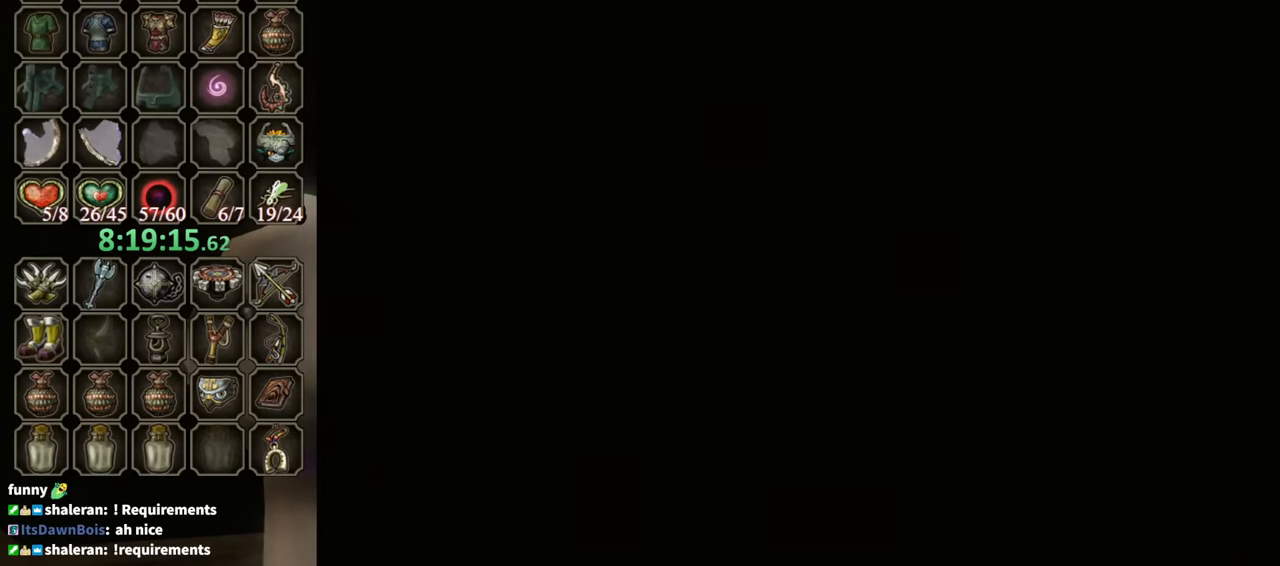
{"buttons": [], "left_stick": "center", "right_stick": "center", "events": []}
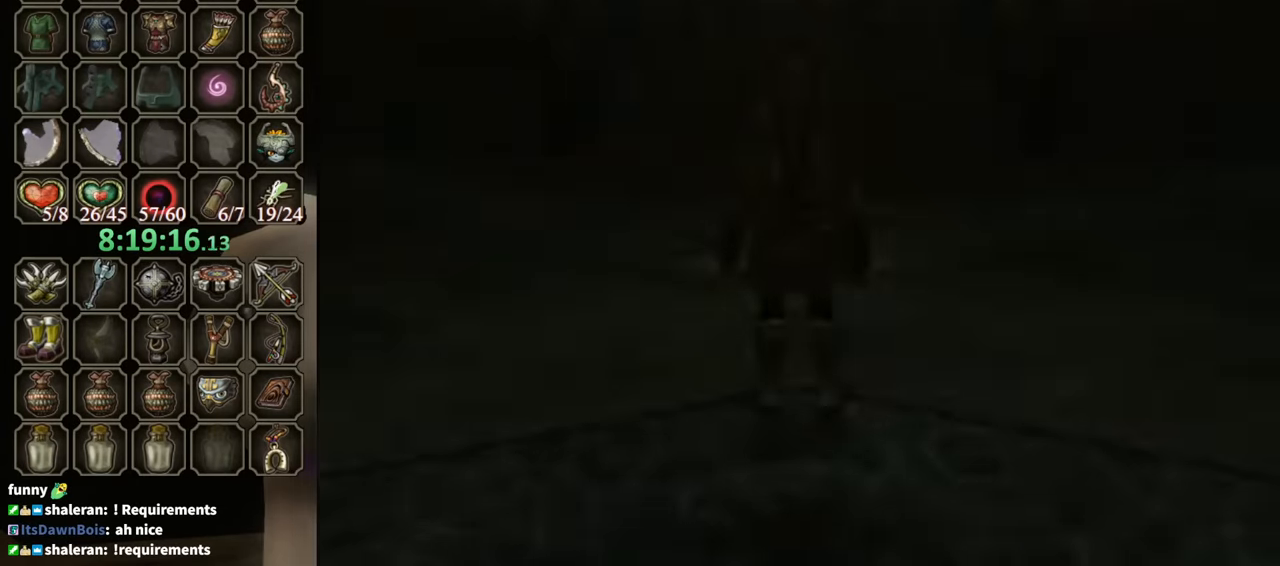
{"buttons": [], "left_stick": "down-left", "right_stick": "right", "events": [[267, "right_stick", "right"], [467, "left_stick", "down-left"]]}
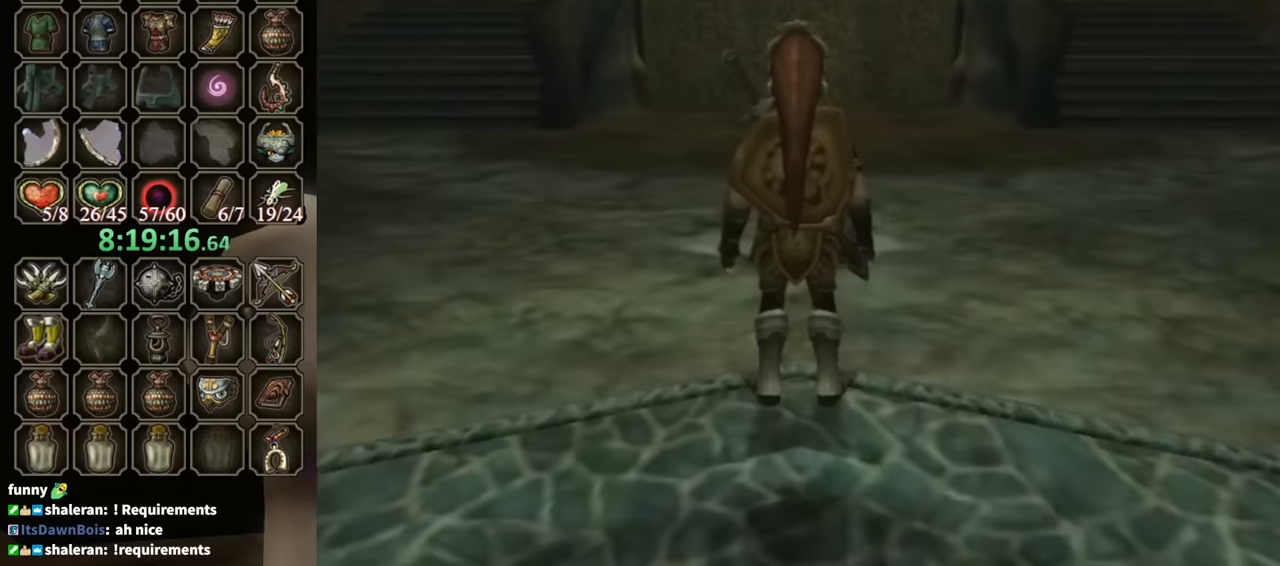
{"buttons": [], "left_stick": "down-left", "right_stick": "right", "events": []}
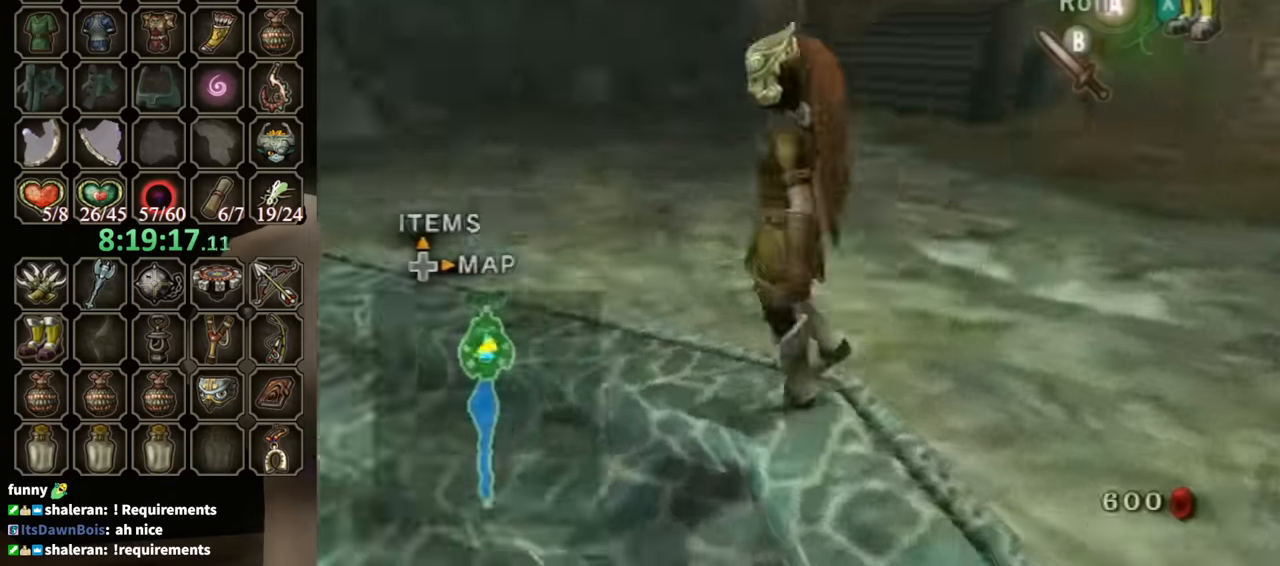
{"buttons": [], "left_stick": "up-left", "right_stick": "right", "events": [[134, "left_stick", "up-left"]]}
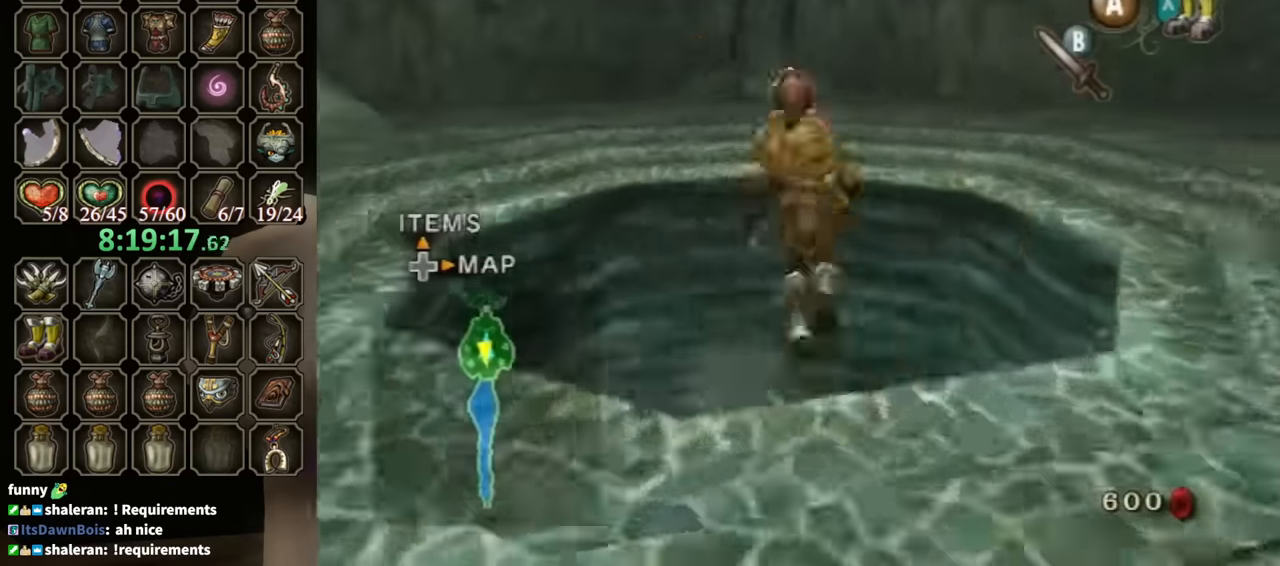
{"buttons": ["A"], "left_stick": "up", "right_stick": "center", "events": [[34, "right_stick", "center"], [67, "left_stick", "up"], [234, "left_stick", "up-right"], [400, "A", "down"], [400, "left_stick", "up"]]}
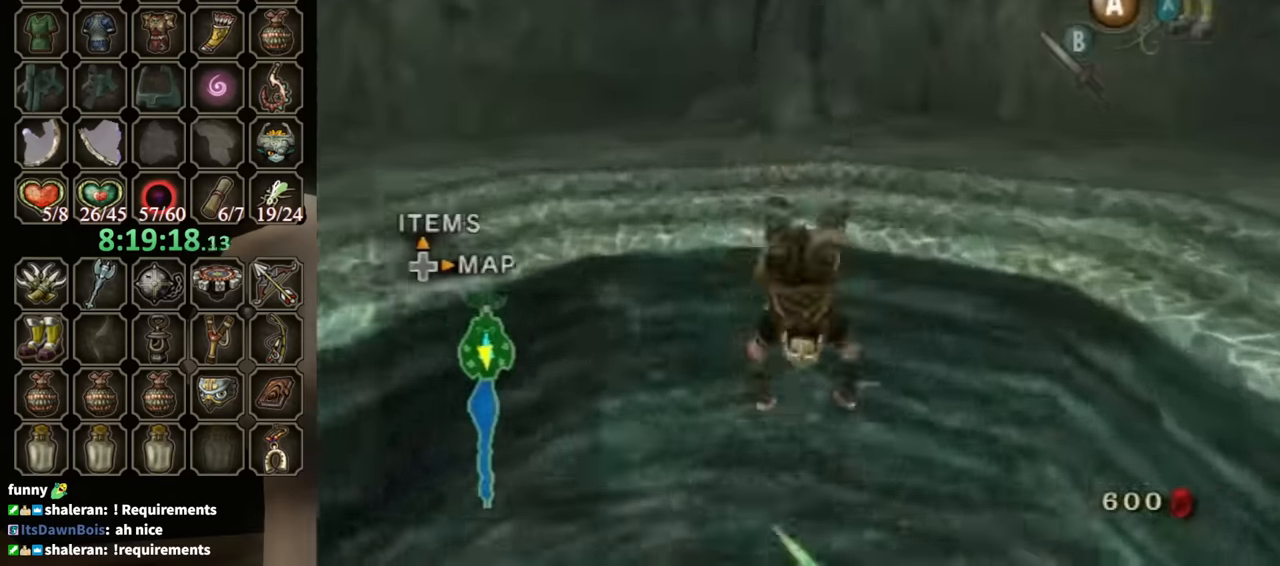
{"buttons": [], "left_stick": "up", "right_stick": "center", "events": [[134, "A", "up"], [200, "A", "down"], [234, "A", "up"], [300, "A", "down"], [367, "A", "up"], [434, "A", "down"], [467, "A", "up"]]}